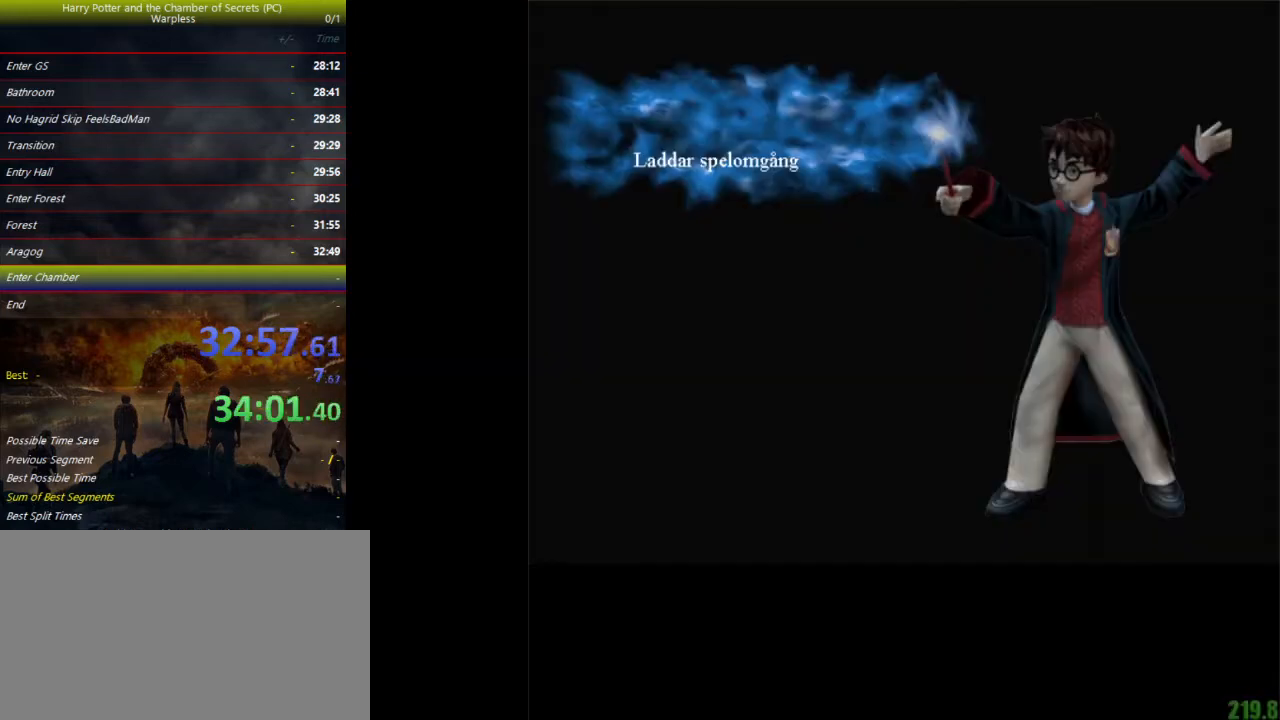
Gameplay with keyboard and mouse; each line is a JSON object with the keys held at the frame after it. "events" lists presses ("down") and releases ("up") of "a", "ctrl", "d", "down", "e", "escape", "f", "f1", "f4", "left", "q", "r", "return", "right", "s", "shift", "space", "tab", "up", "w" and "z" between this image and that frame as [ms after this image, input, new state], when the widget could be followed in between. No other keys are recorded. Mouse buttons are not recorded. Not read: mouse_move.
{"keys": ["a", "s", "space"], "events": []}
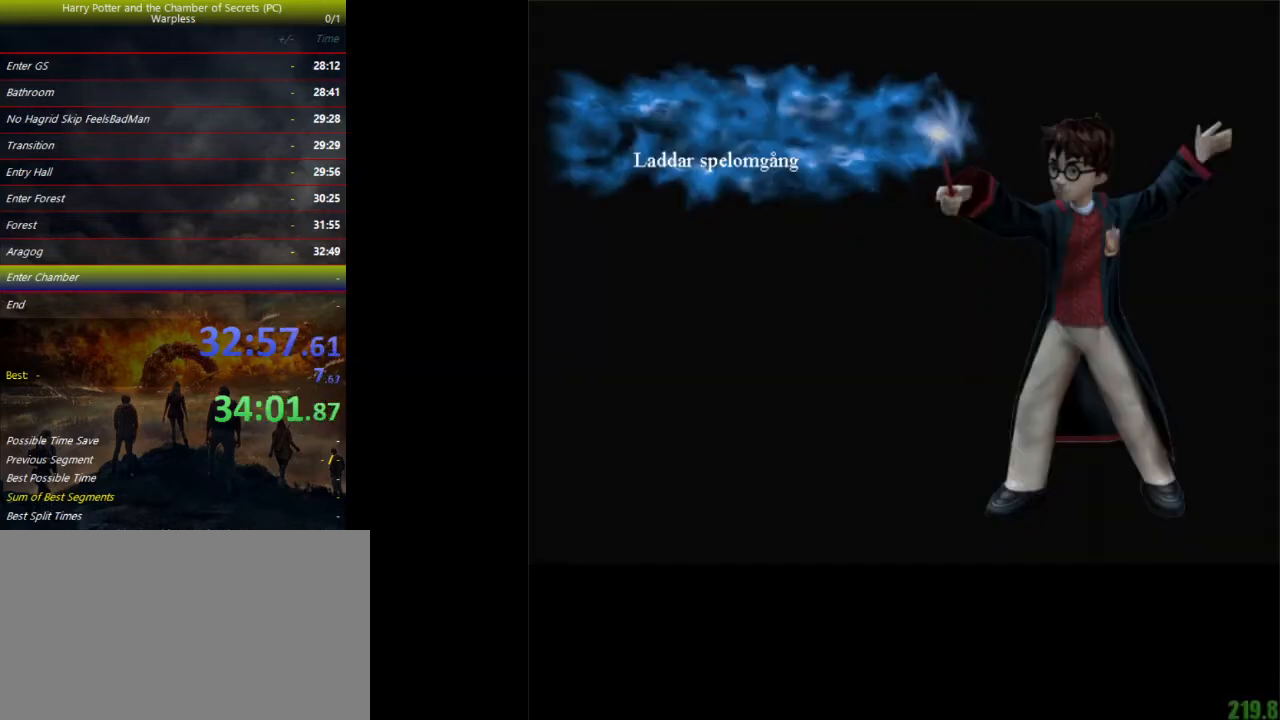
{"keys": ["a", "s", "space"], "events": []}
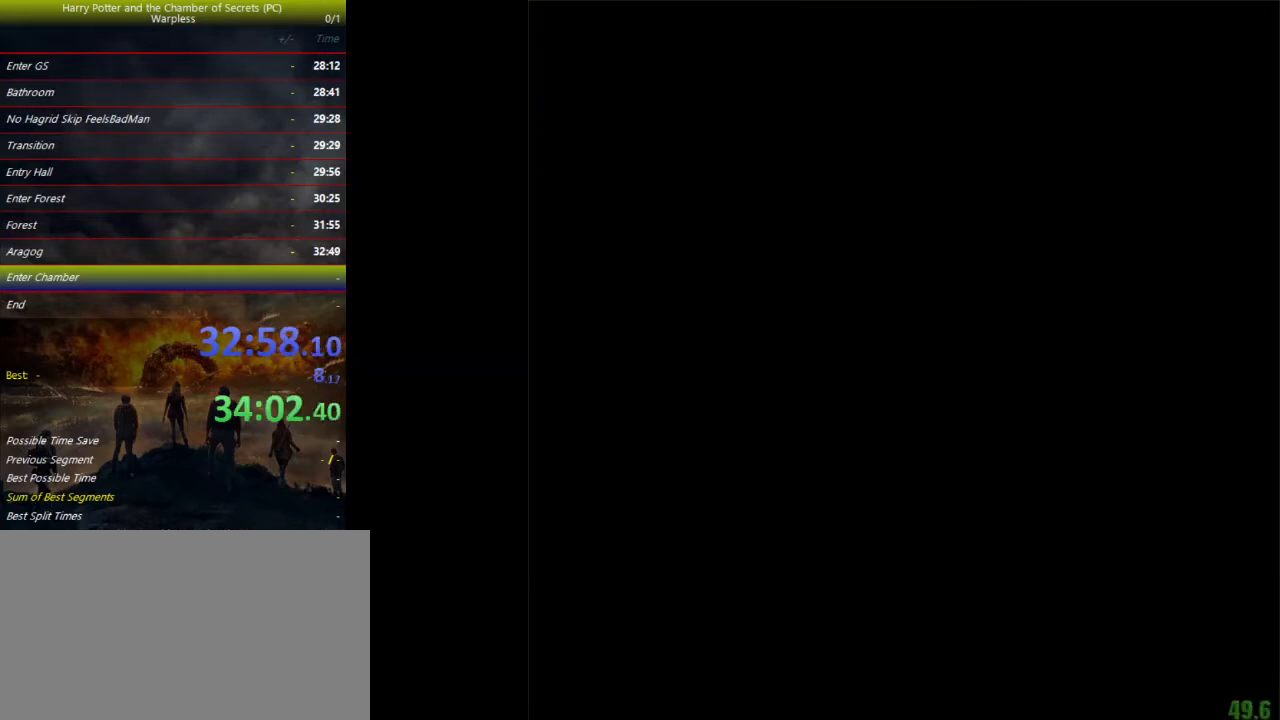
{"keys": ["a", "s", "space"], "events": []}
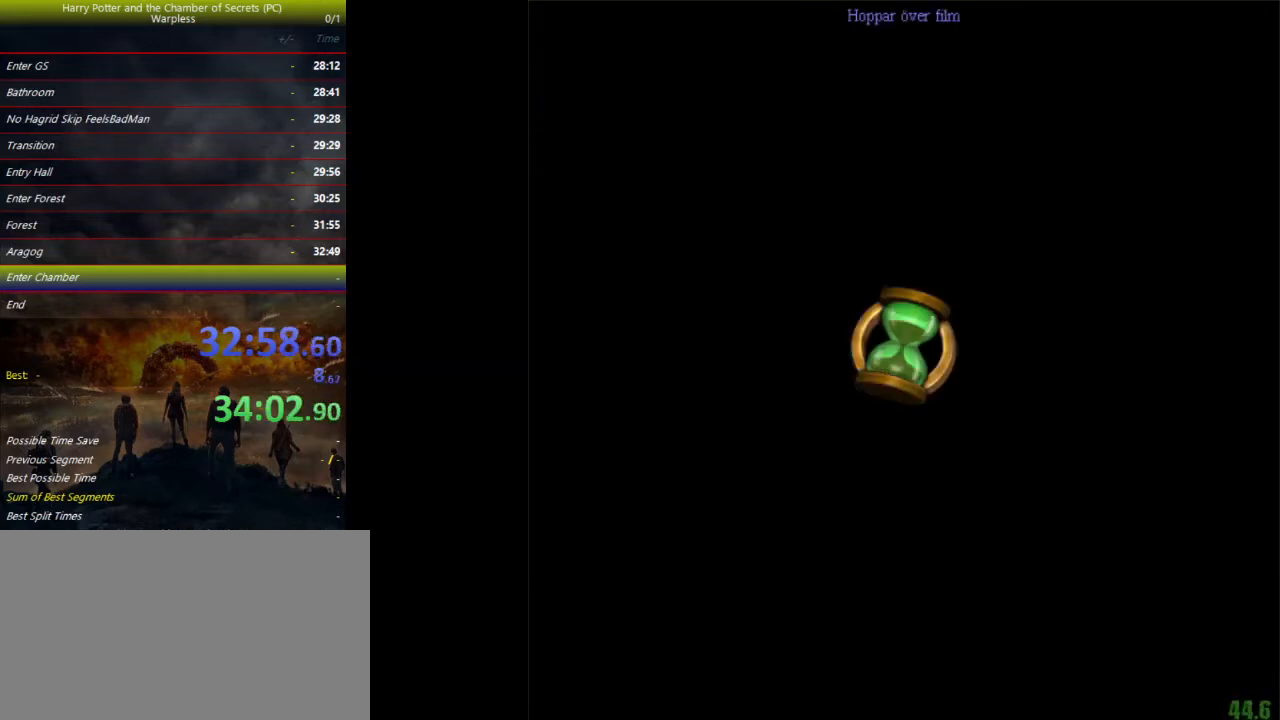
{"keys": ["a", "s", "space"], "events": []}
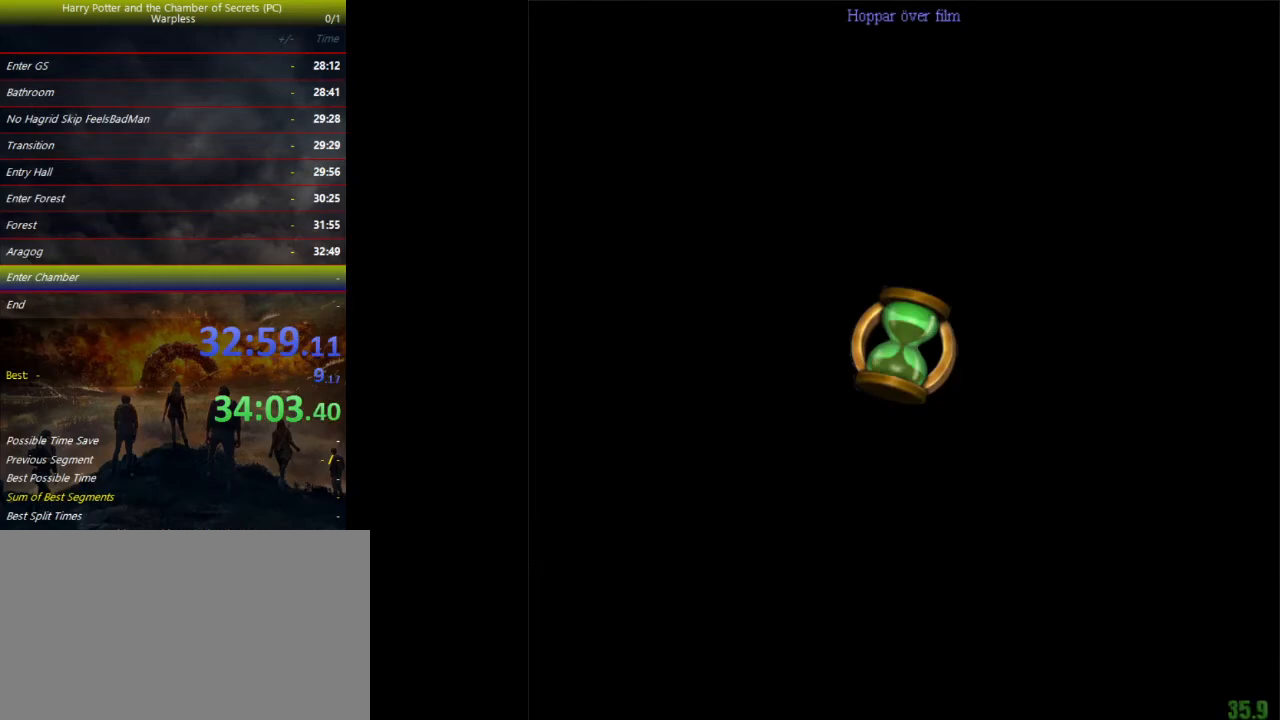
{"keys": ["a", "shift", "space"], "events": [[433, "s", "up"], [433, "shift", "down"]]}
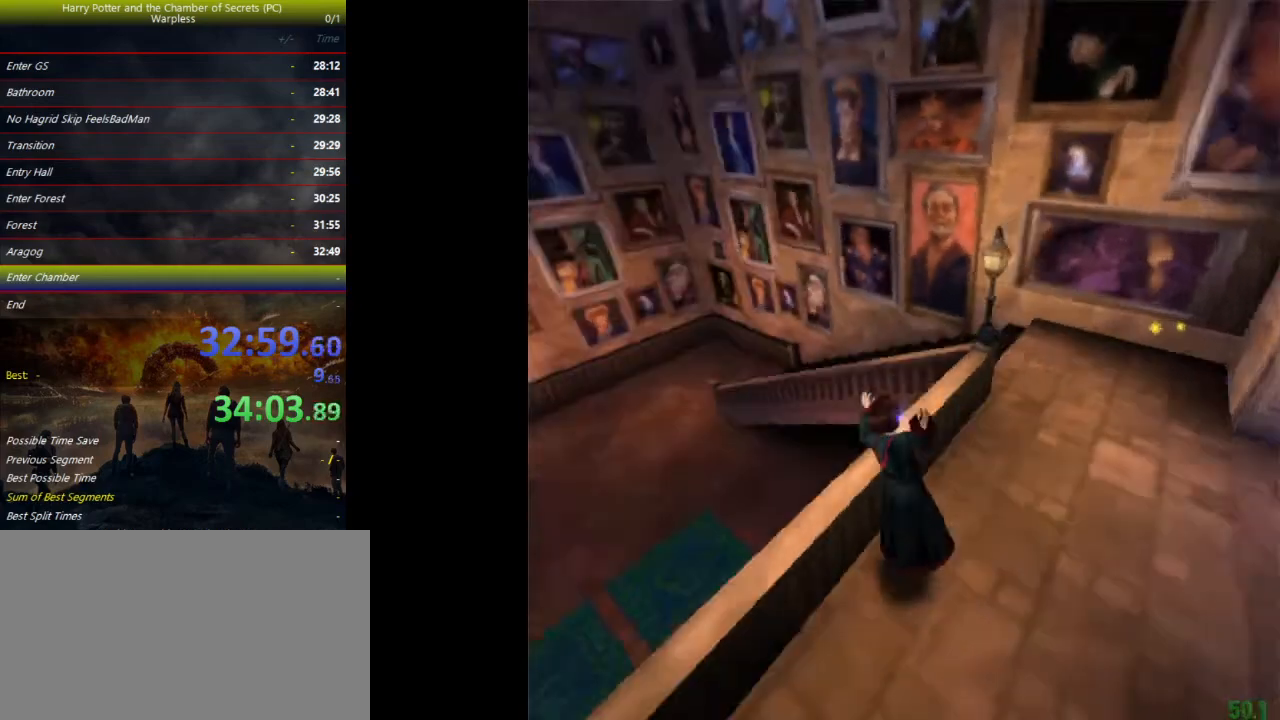
{"keys": ["d", "shift", "space", "w"], "events": [[100, "w", "down"], [333, "a", "up"], [433, "d", "down"]]}
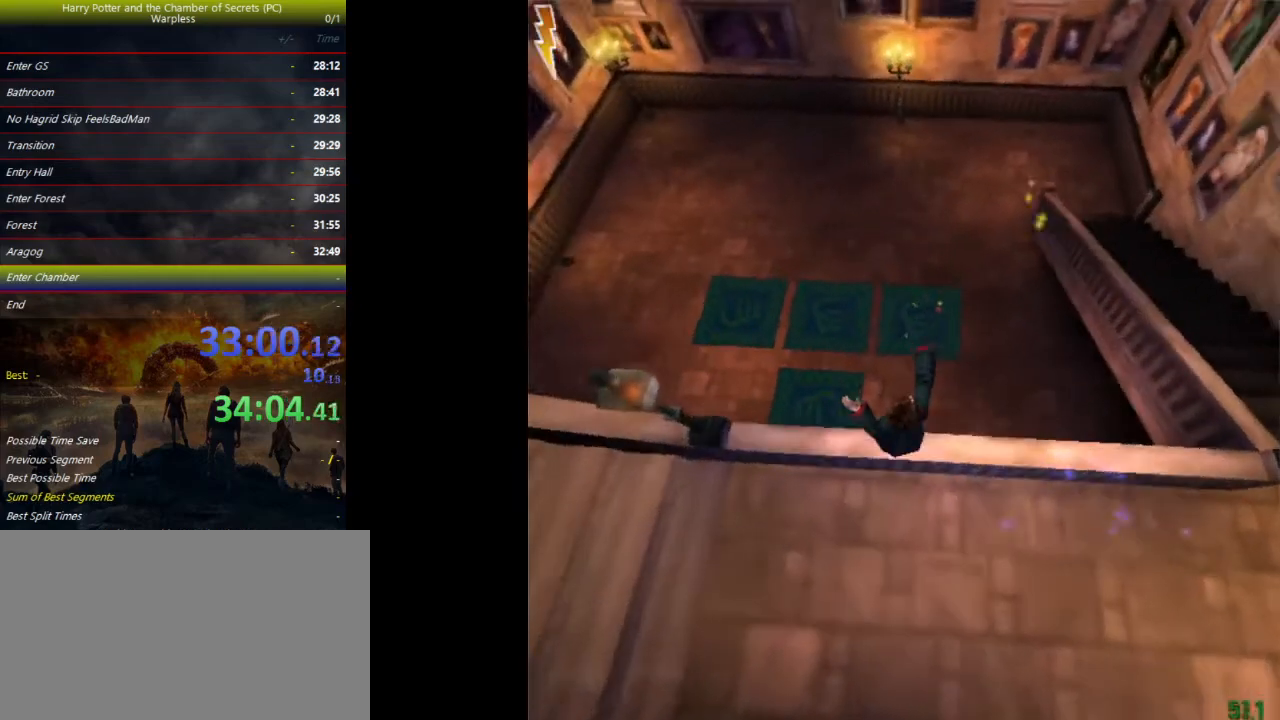
{"keys": ["a", "space"], "events": [[267, "d", "up"], [367, "a", "down"], [400, "w", "up"], [467, "shift", "up"]]}
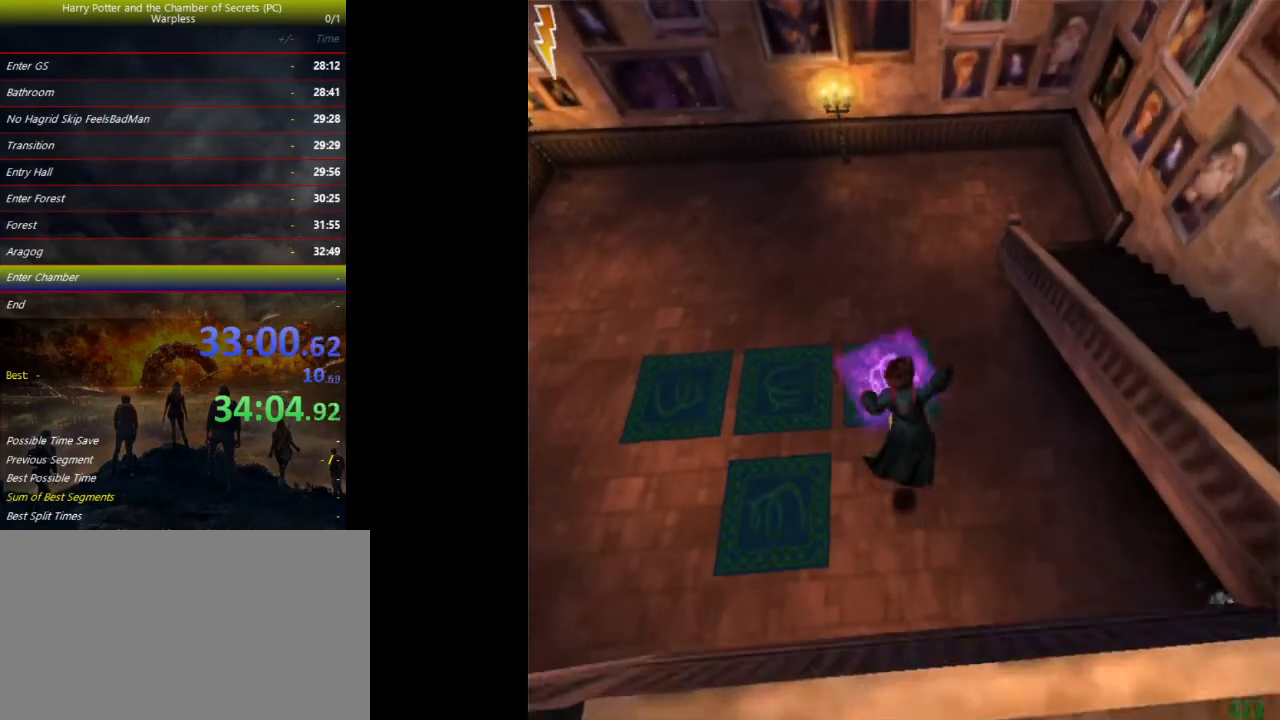
{"keys": ["space"], "events": [[133, "a", "up"], [133, "d", "down"], [233, "d", "up"]]}
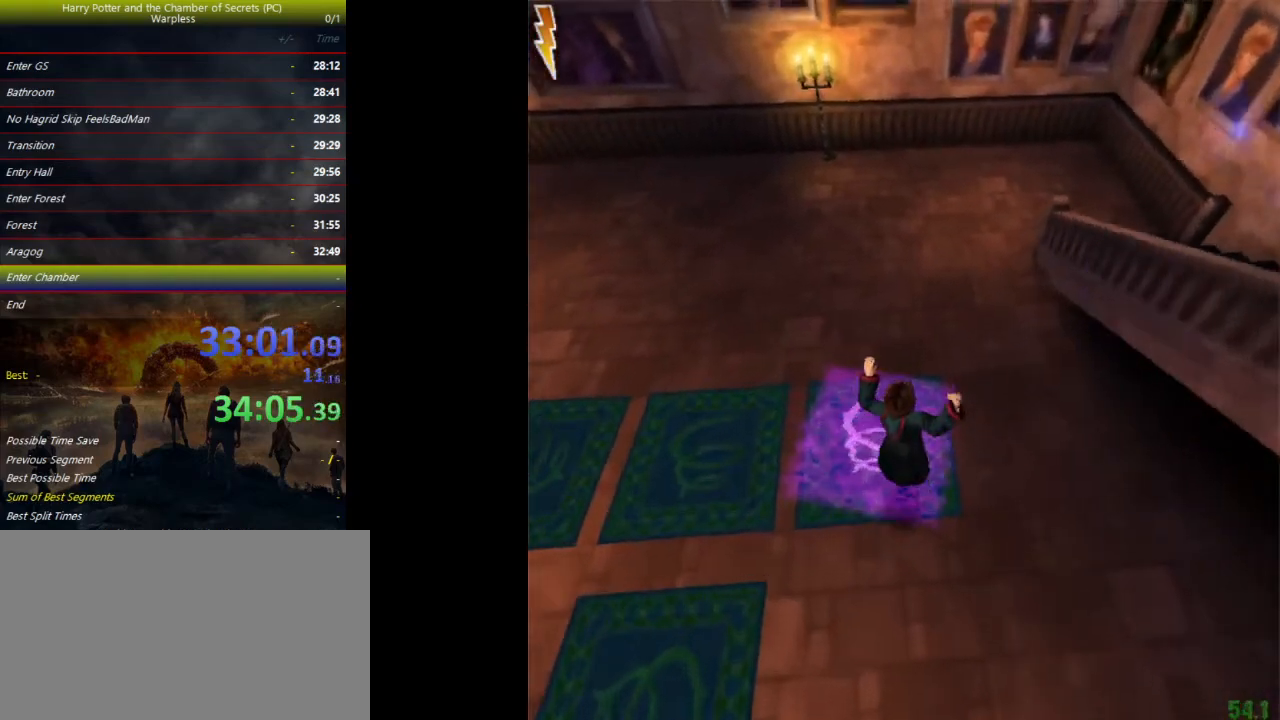
{"keys": ["space"], "events": []}
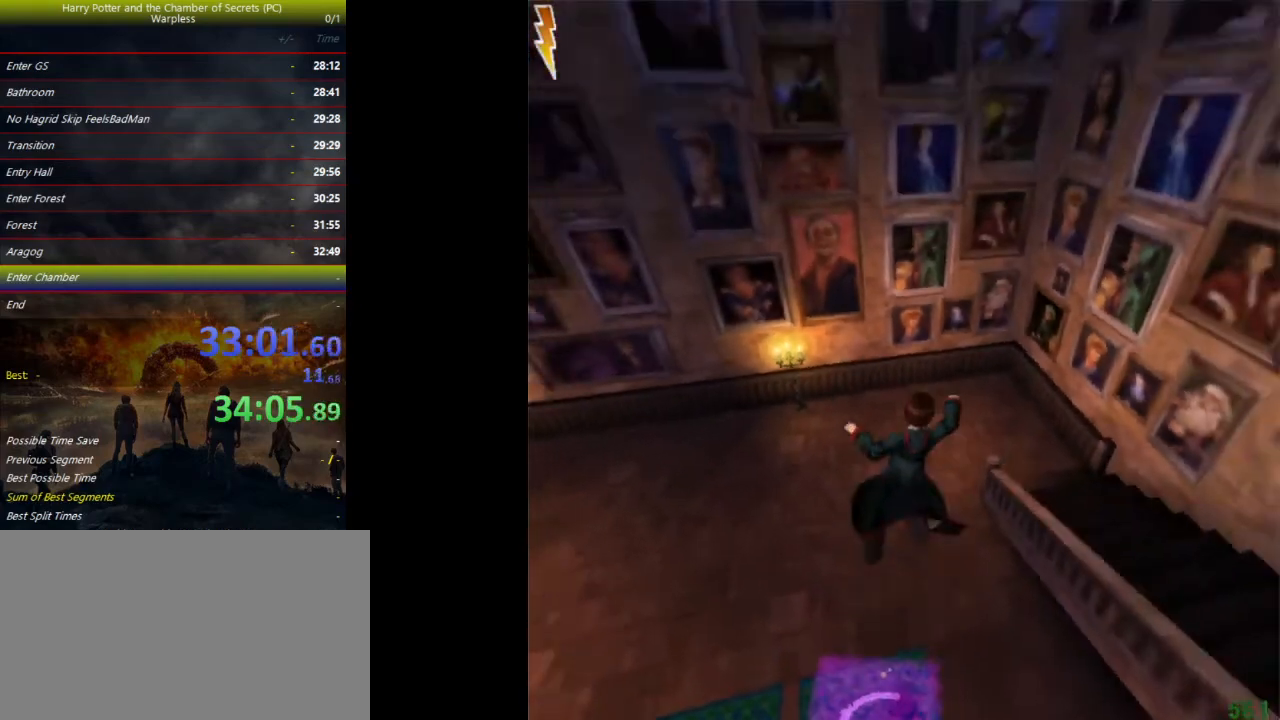
{"keys": ["space"], "events": []}
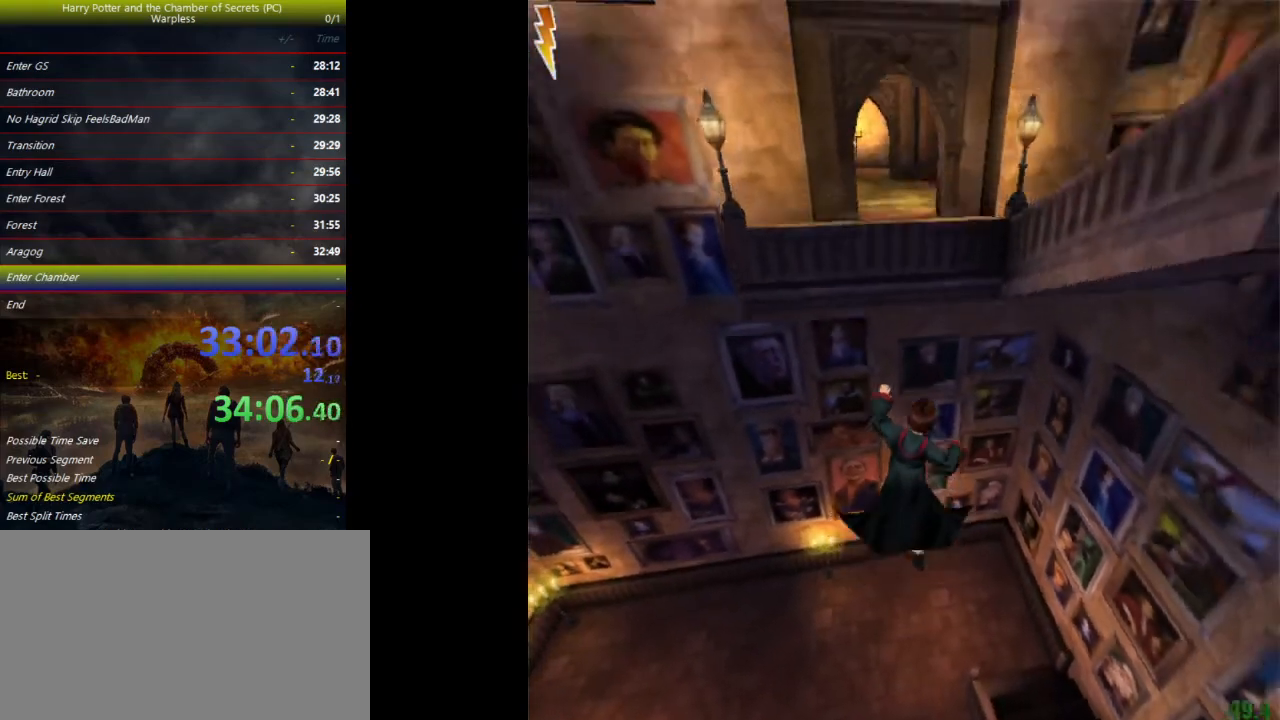
{"keys": ["shift", "space", "w"], "events": [[433, "shift", "down"], [500, "w", "down"]]}
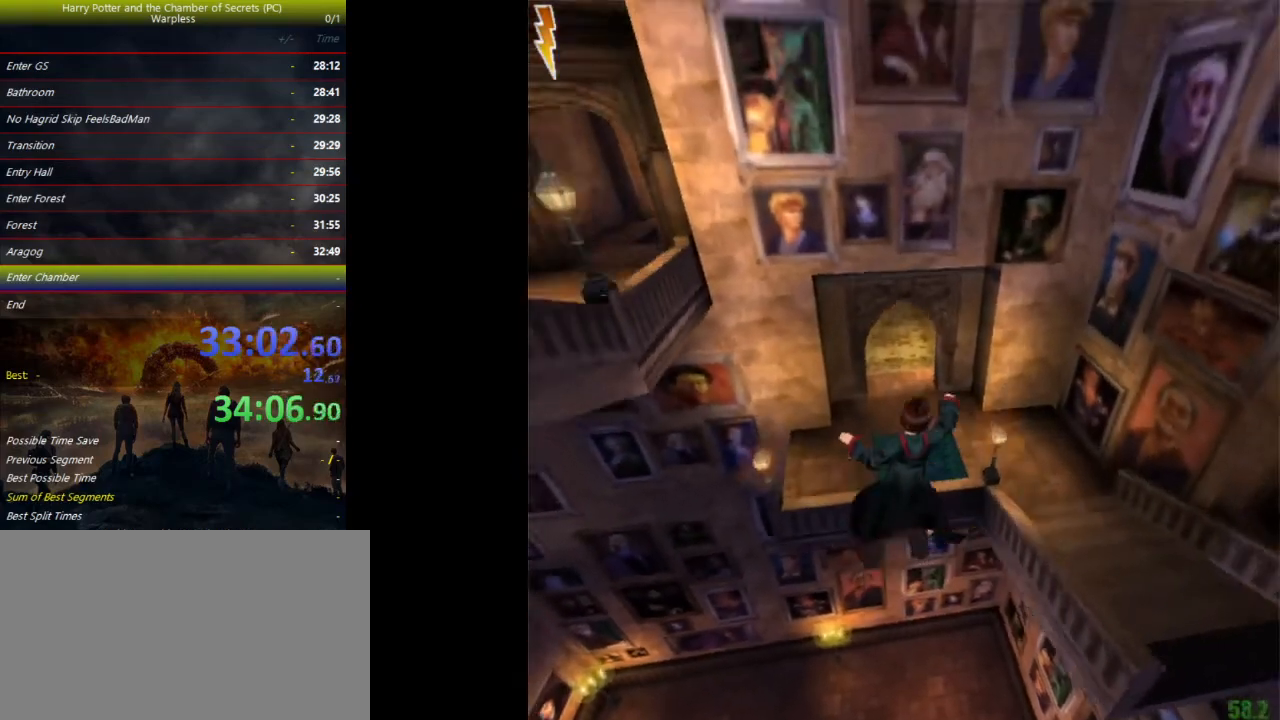
{"keys": ["shift", "space", "w"], "events": []}
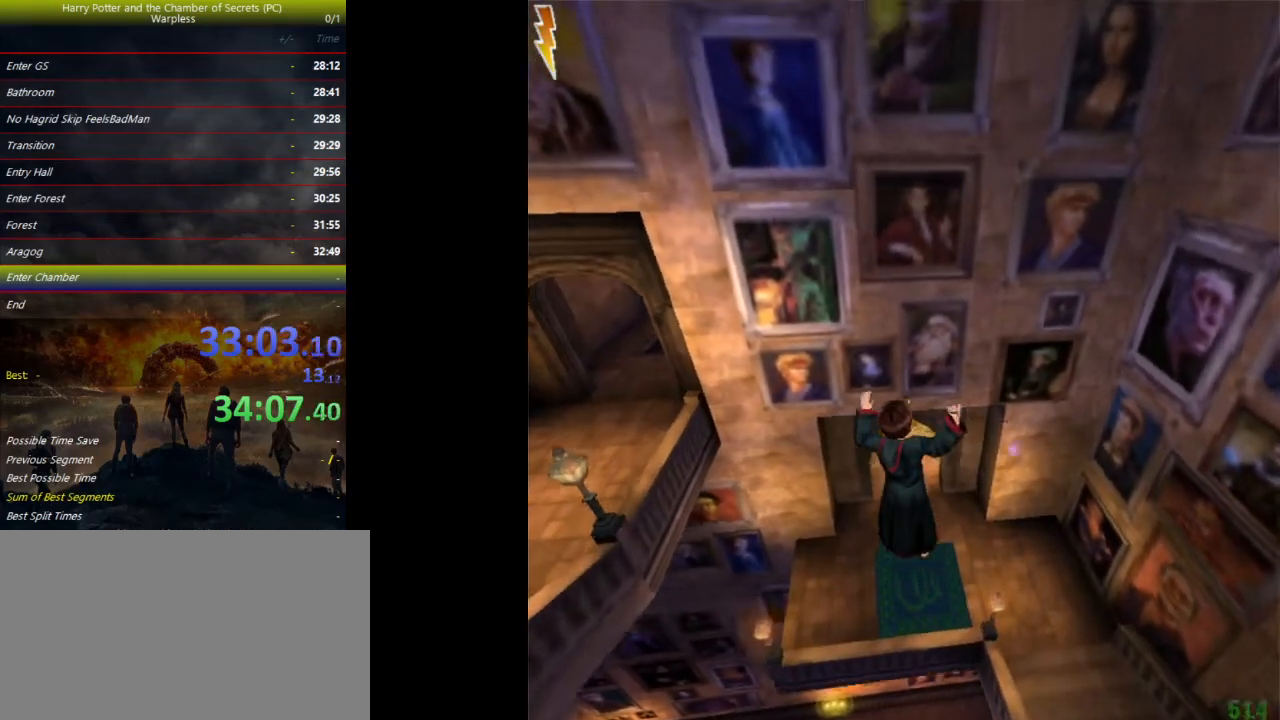
{"keys": ["s", "space"], "events": [[233, "w", "up"], [300, "shift", "up"], [333, "s", "down"]]}
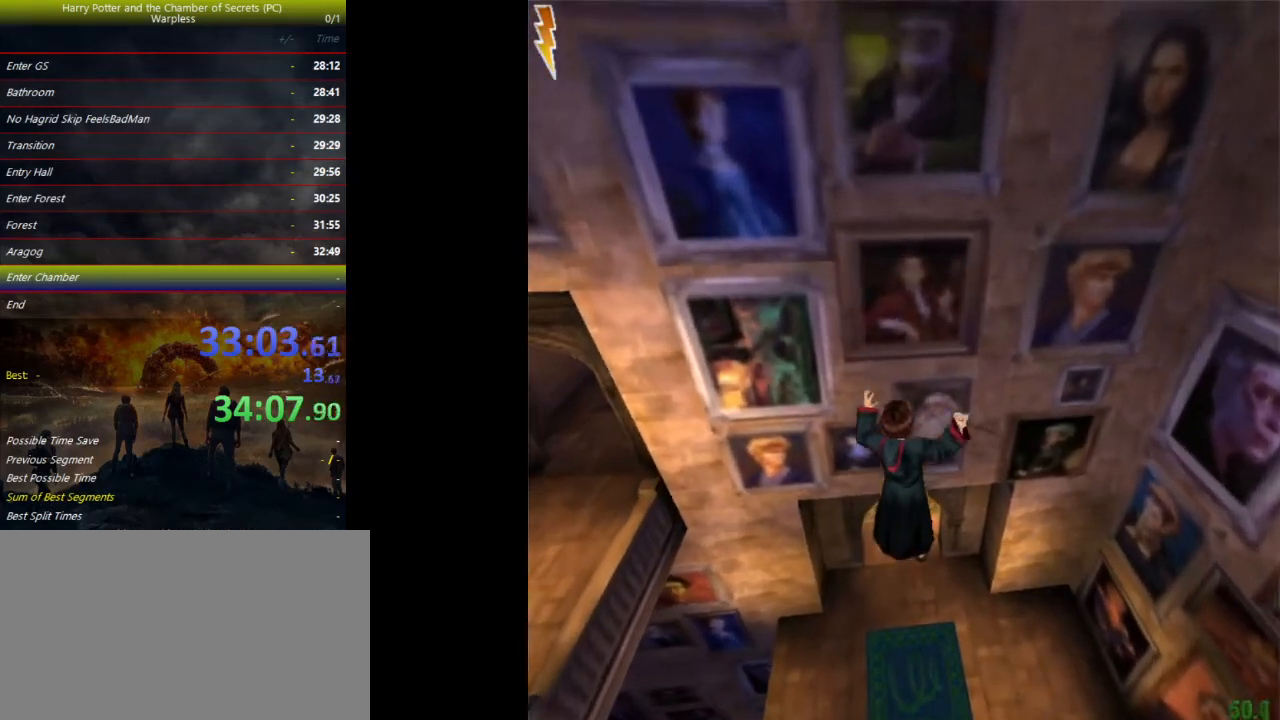
{"keys": ["space"], "events": [[67, "s", "up"]]}
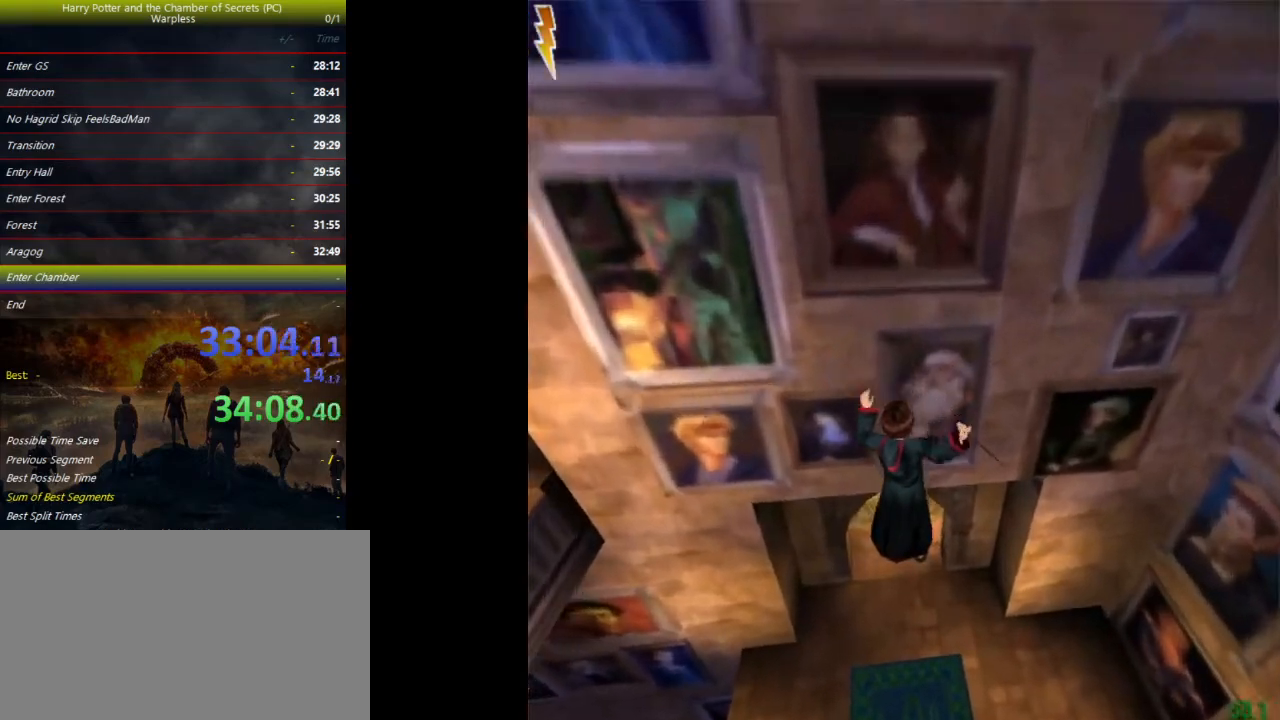
{"keys": ["shift", "space", "w"], "events": [[133, "shift", "down"], [133, "w", "down"]]}
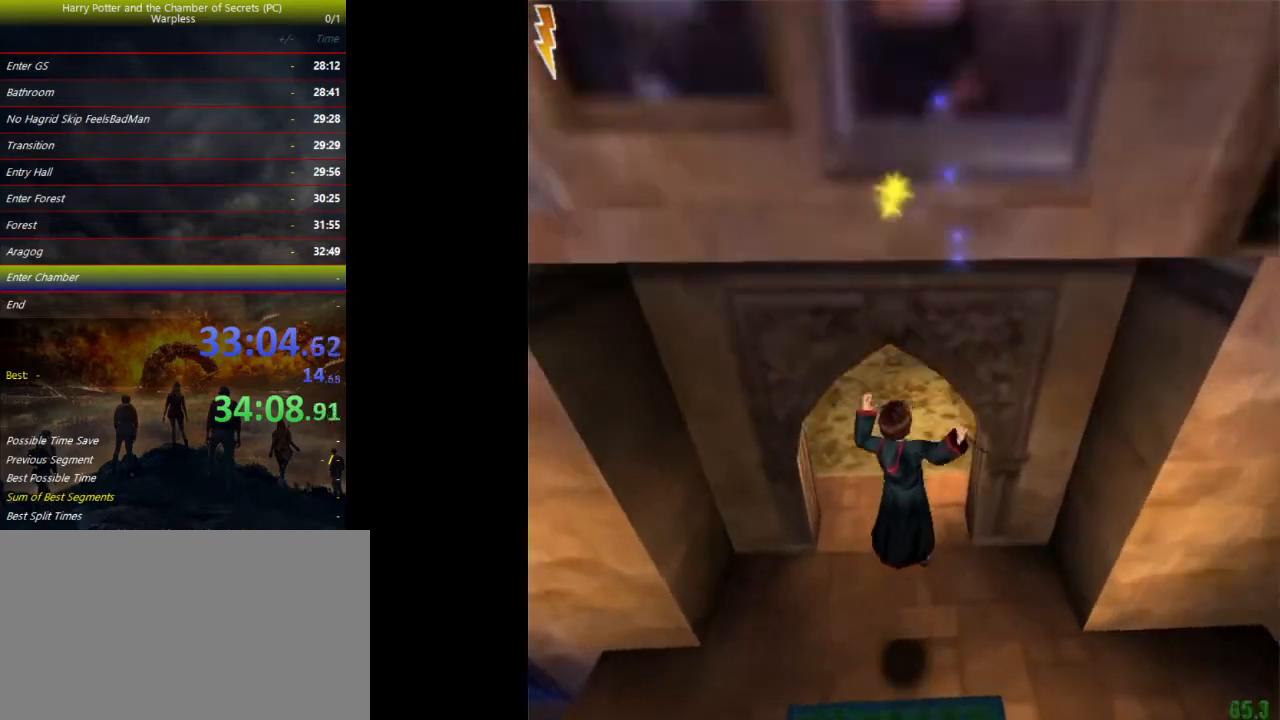
{"keys": ["shift", "space", "w"], "events": []}
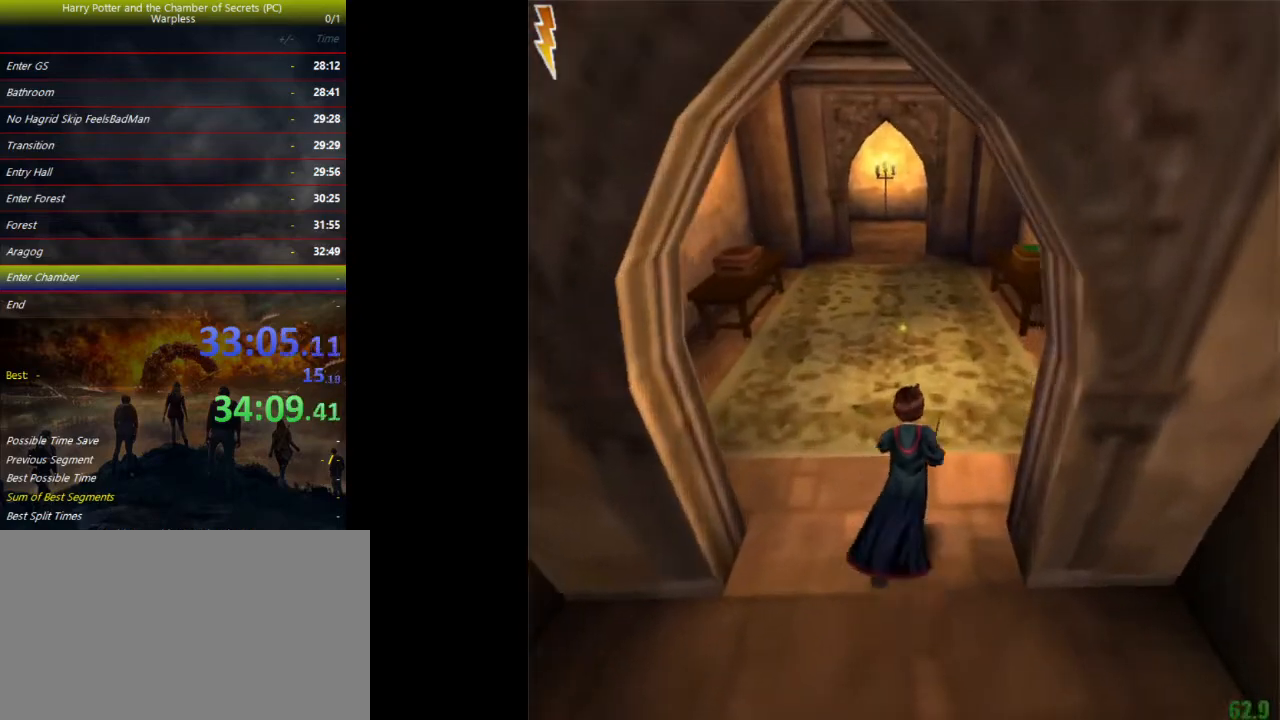
{"keys": ["shift", "space", "w"], "events": []}
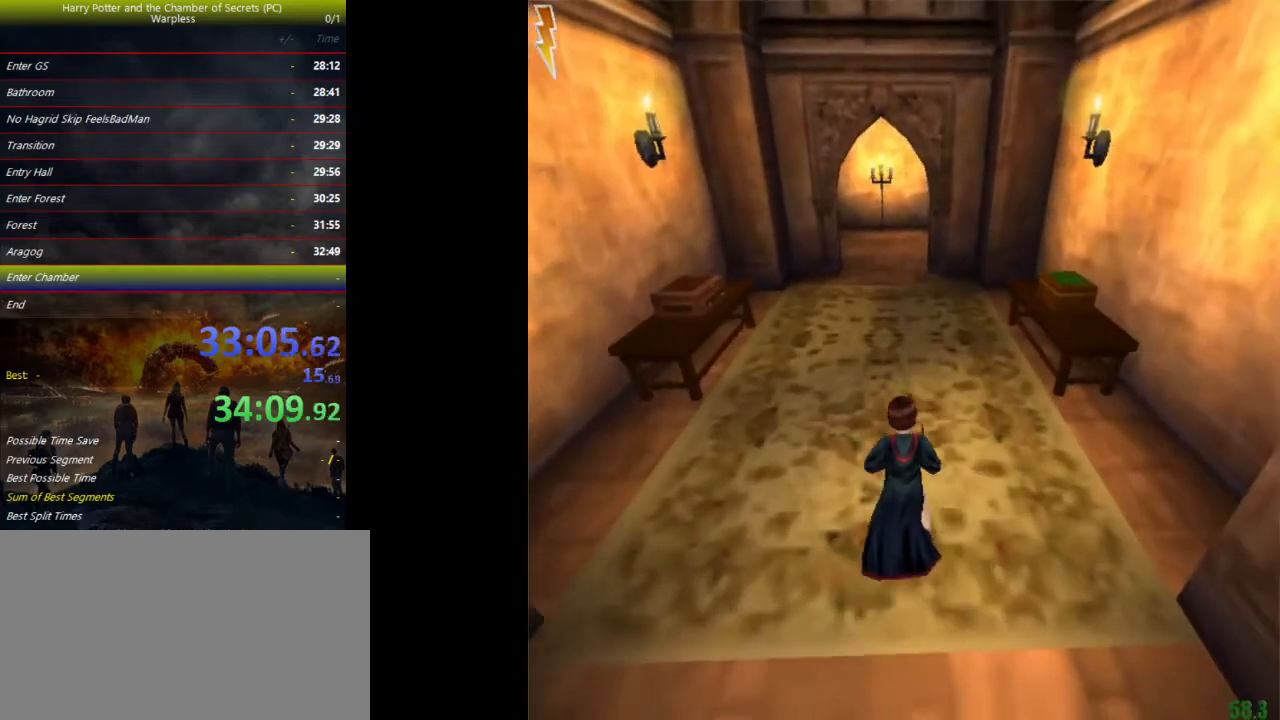
{"keys": ["shift", "space", "w"], "events": []}
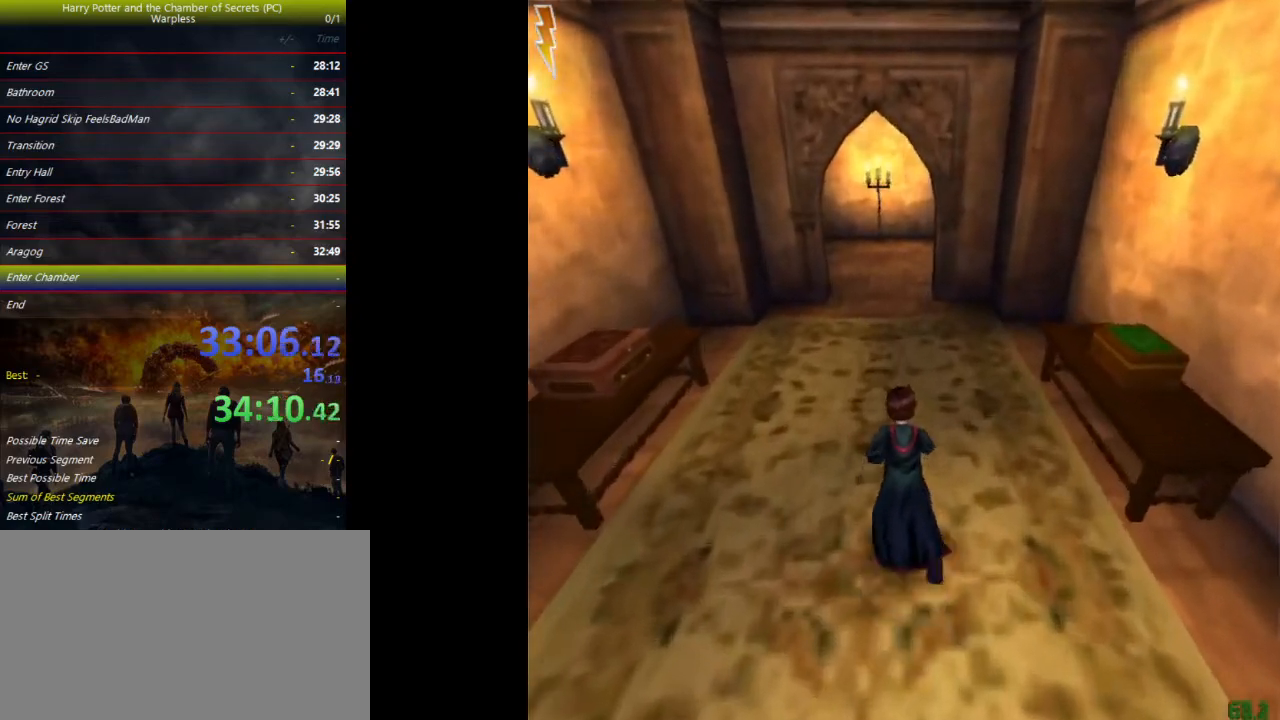
{"keys": ["shift", "space", "w"], "events": []}
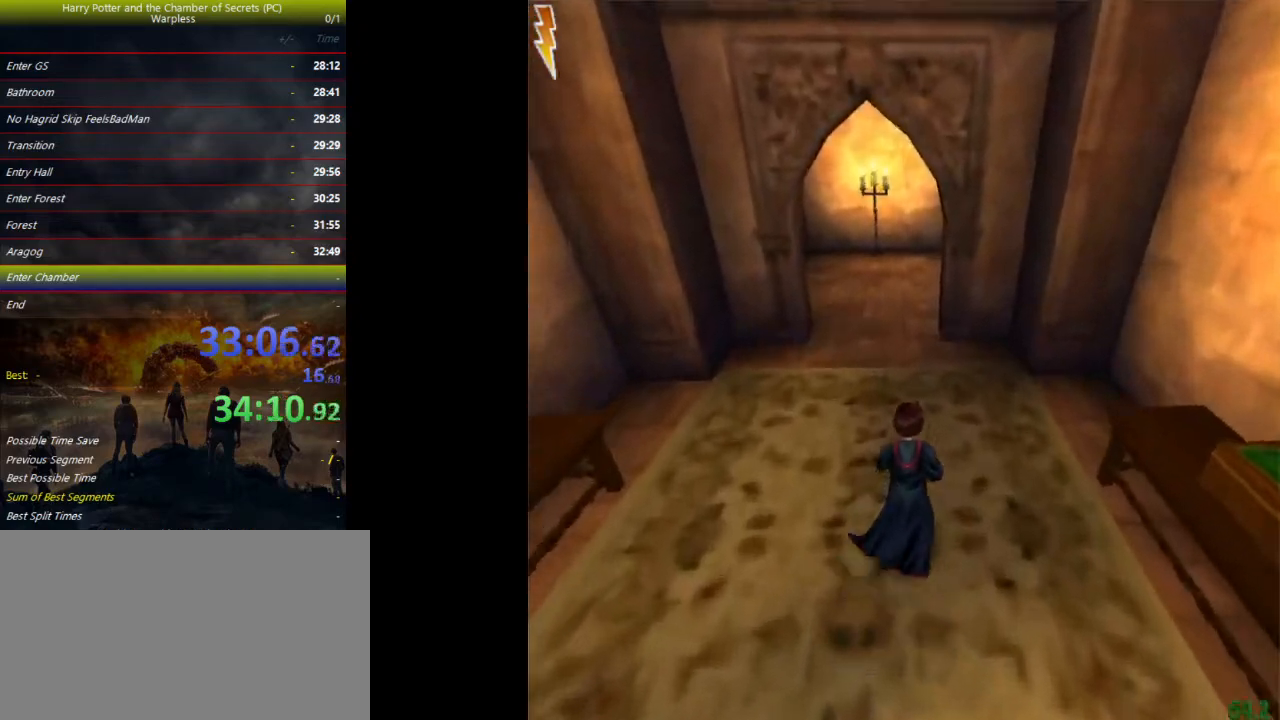
{"keys": ["shift", "space", "w"], "events": []}
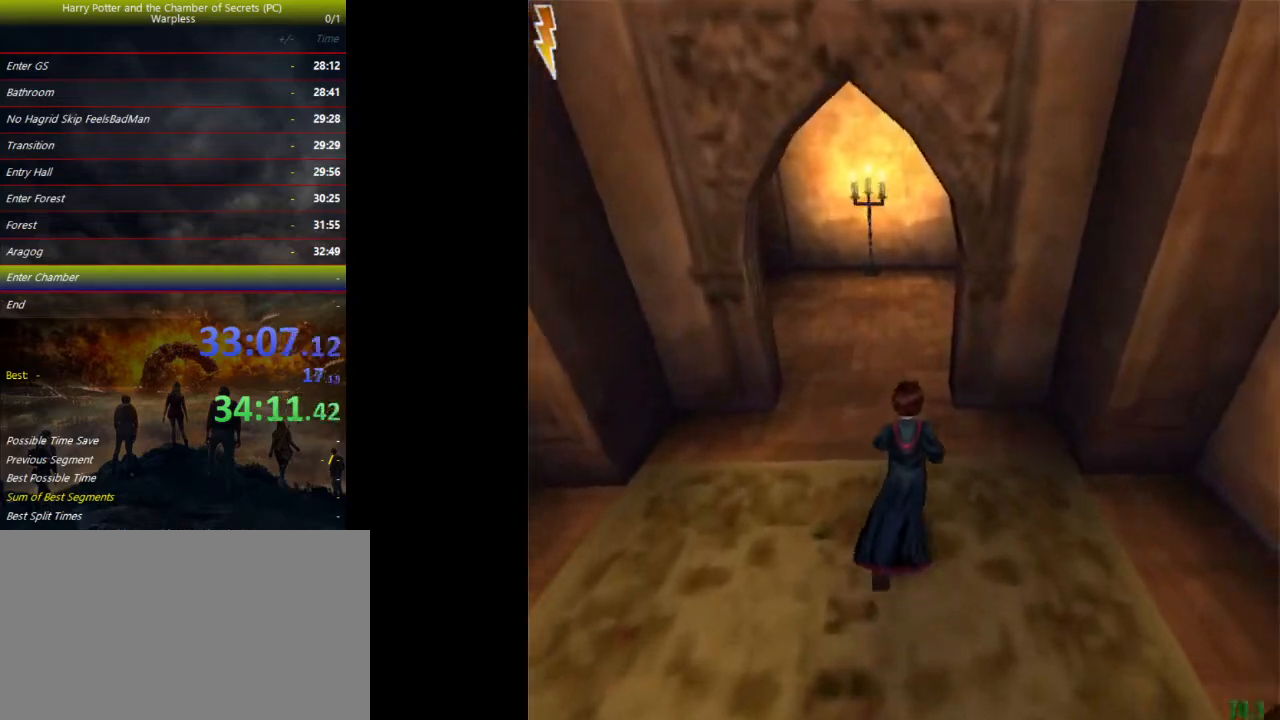
{"keys": ["shift", "space", "w"], "events": []}
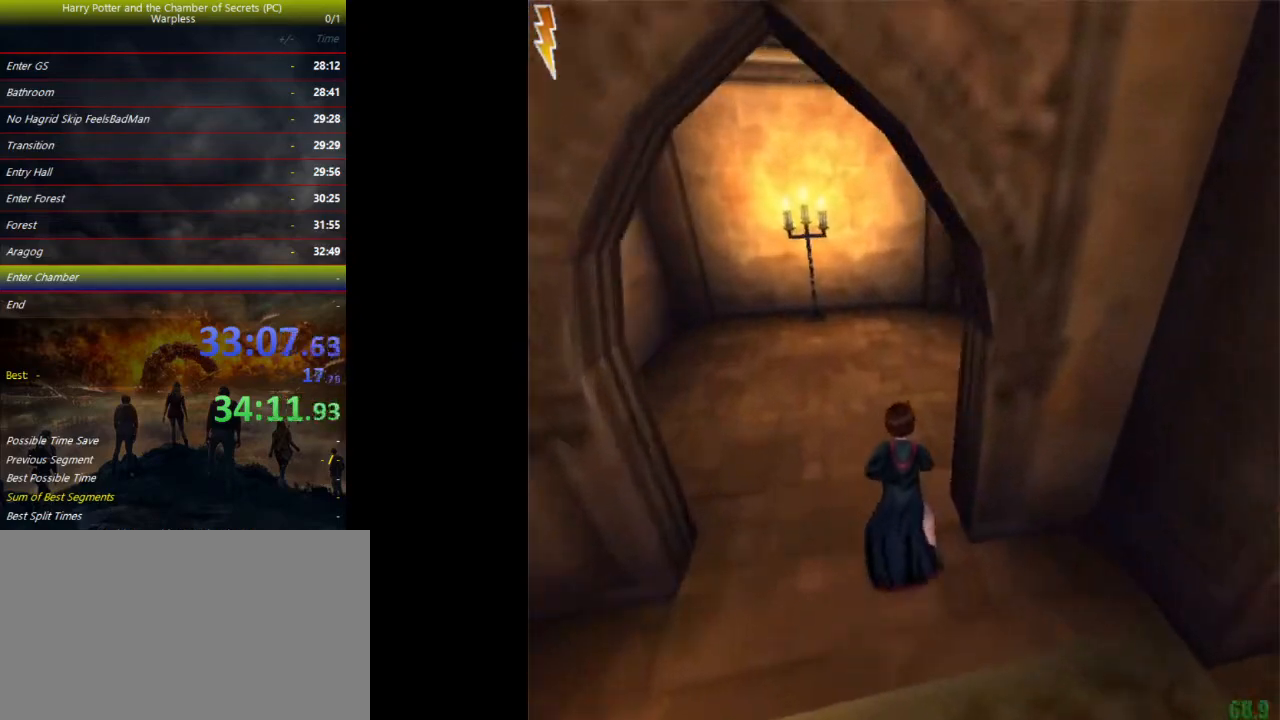
{"keys": ["shift", "space", "w"], "events": []}
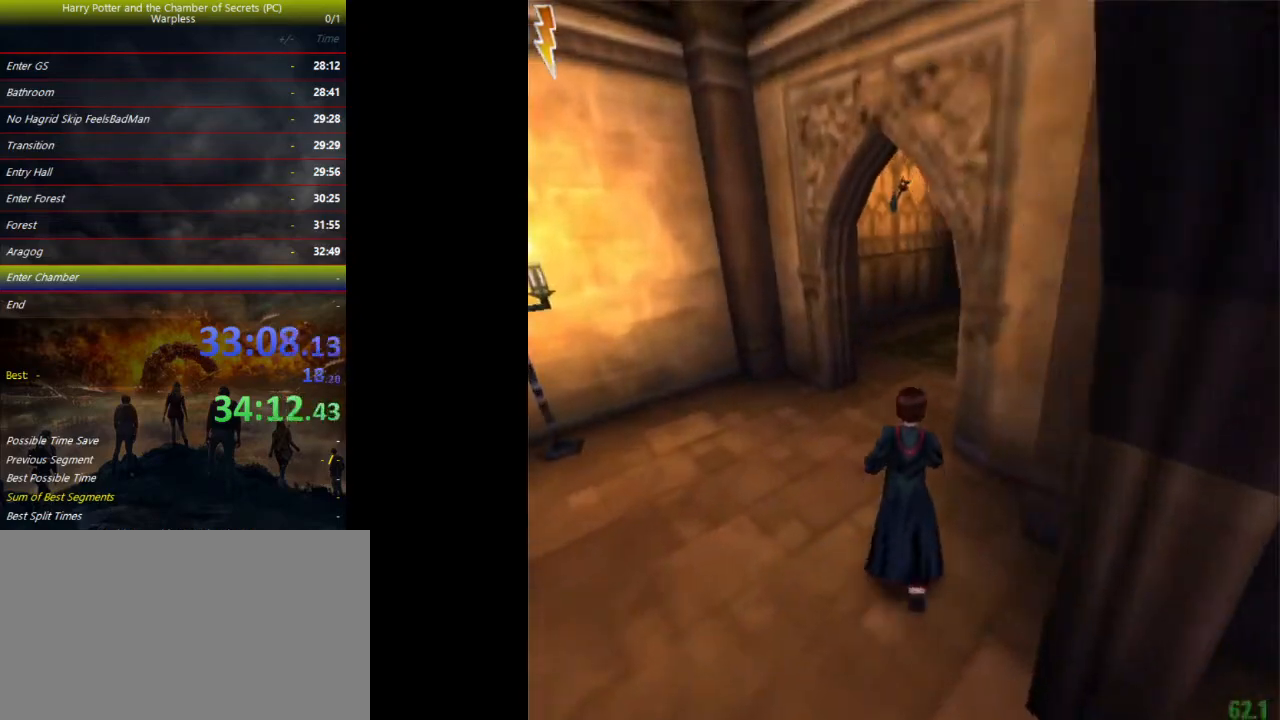
{"keys": ["shift", "space", "w"], "events": [[167, "a", "down"], [233, "a", "up"]]}
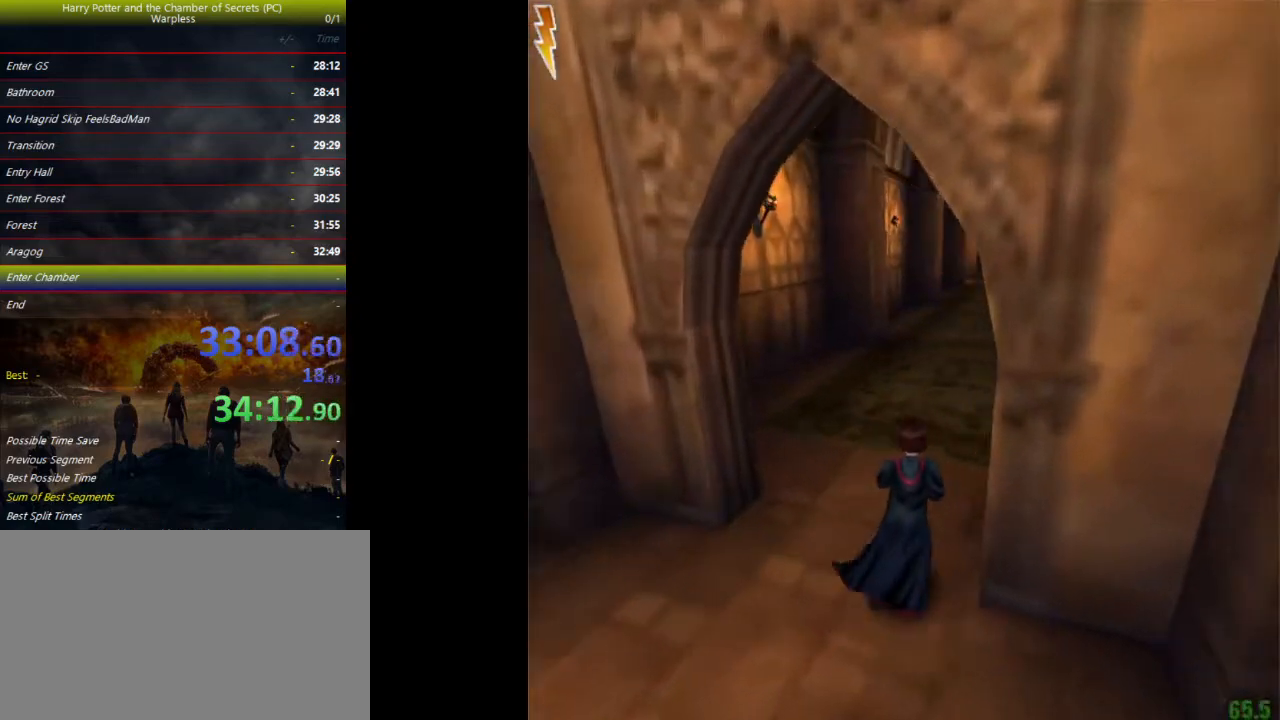
{"keys": ["shift", "space", "w"], "events": []}
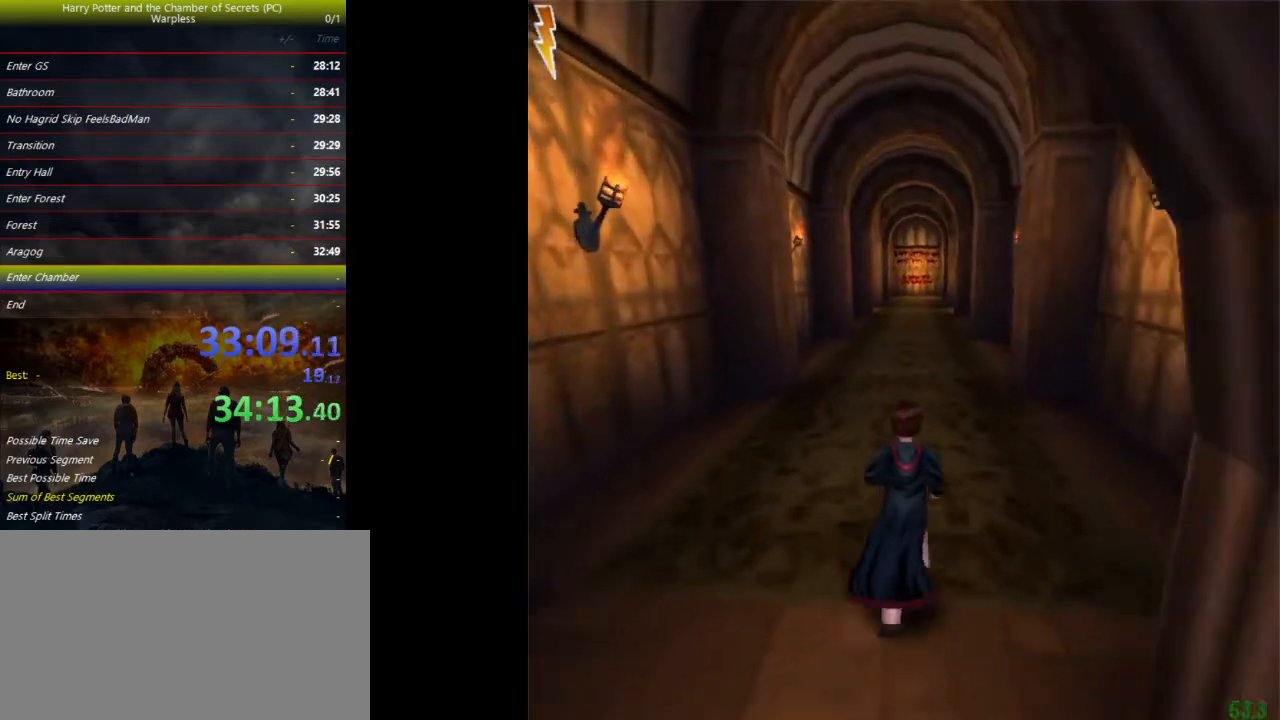
{"keys": ["shift", "space", "w"], "events": []}
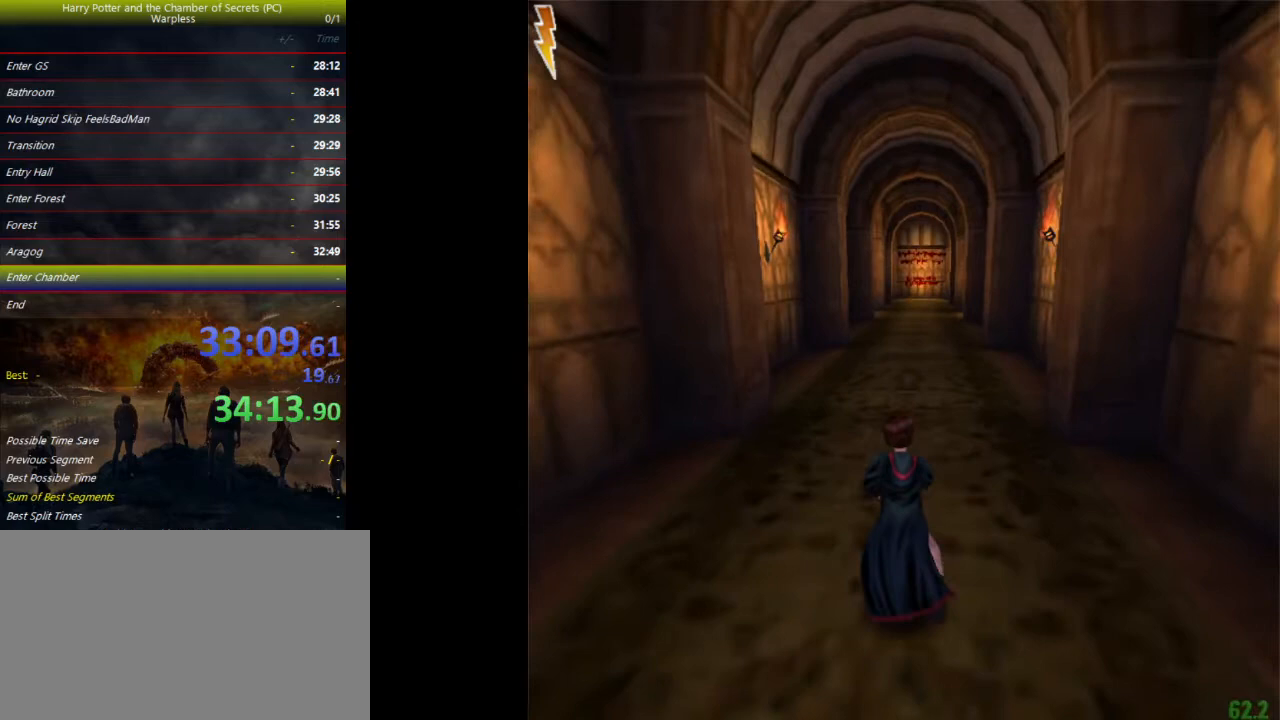
{"keys": ["shift", "space", "w"], "events": []}
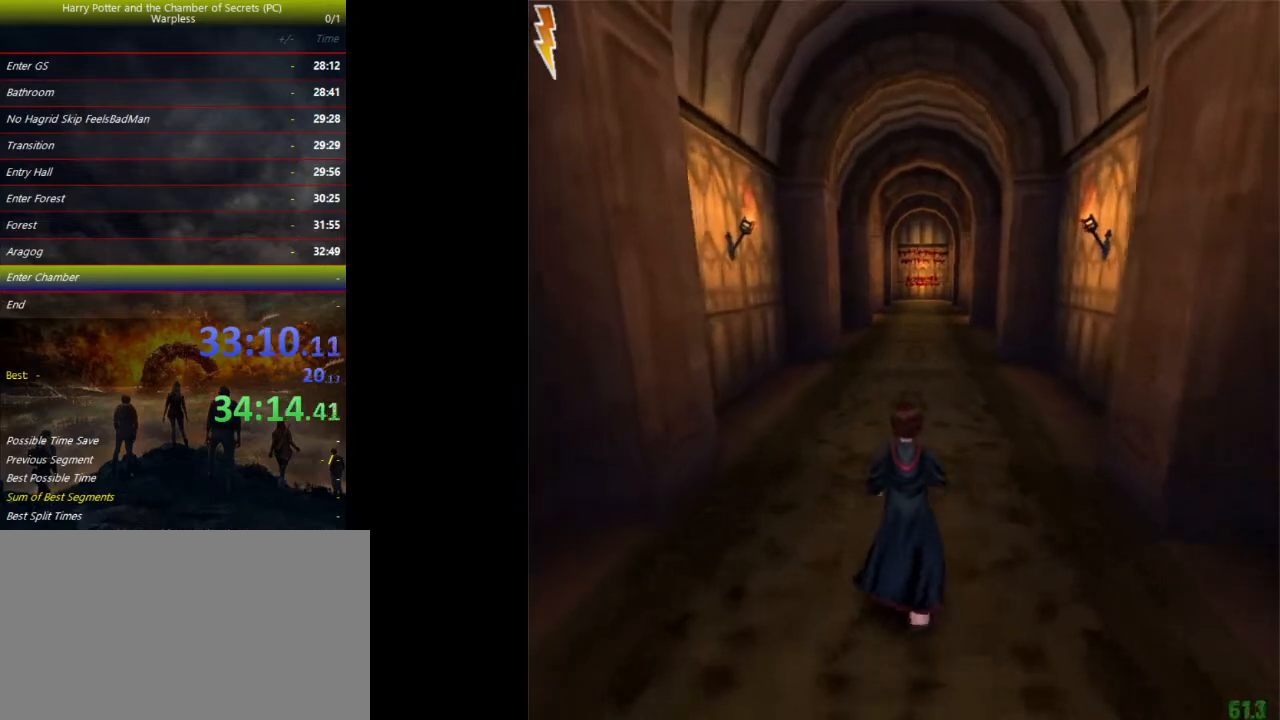
{"keys": ["shift", "space", "w"], "events": []}
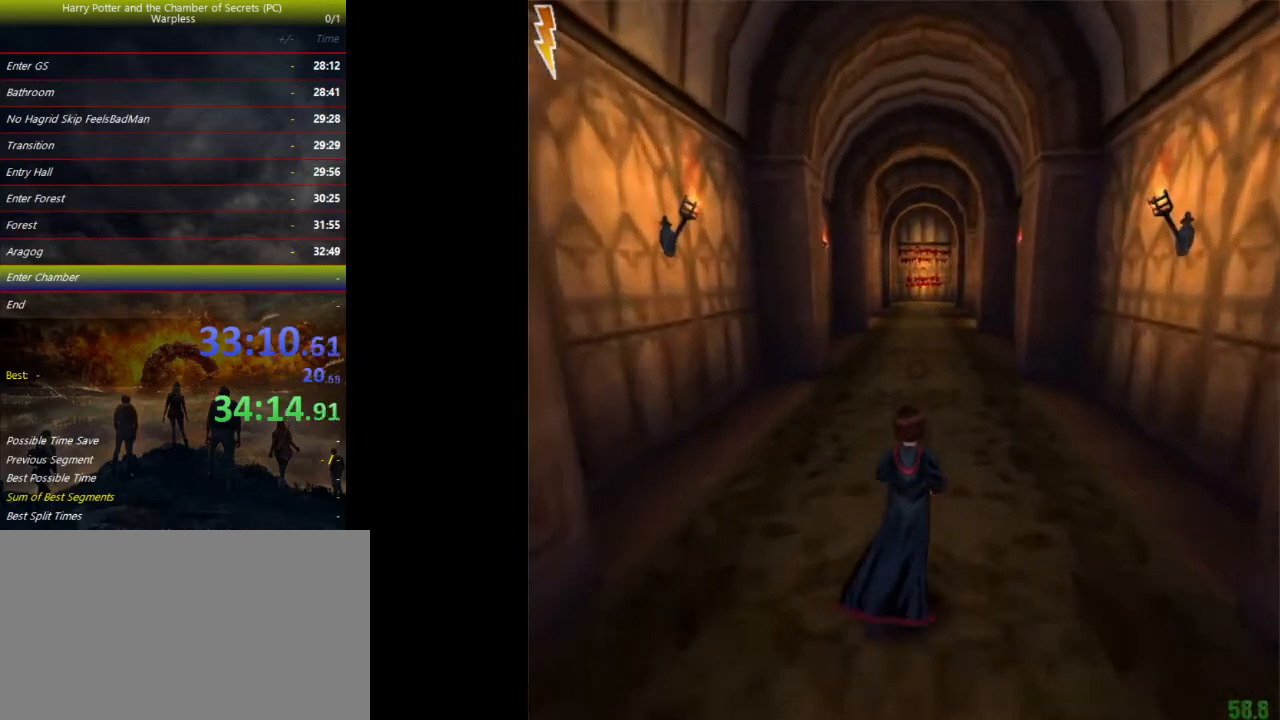
{"keys": ["shift", "space", "w"], "events": []}
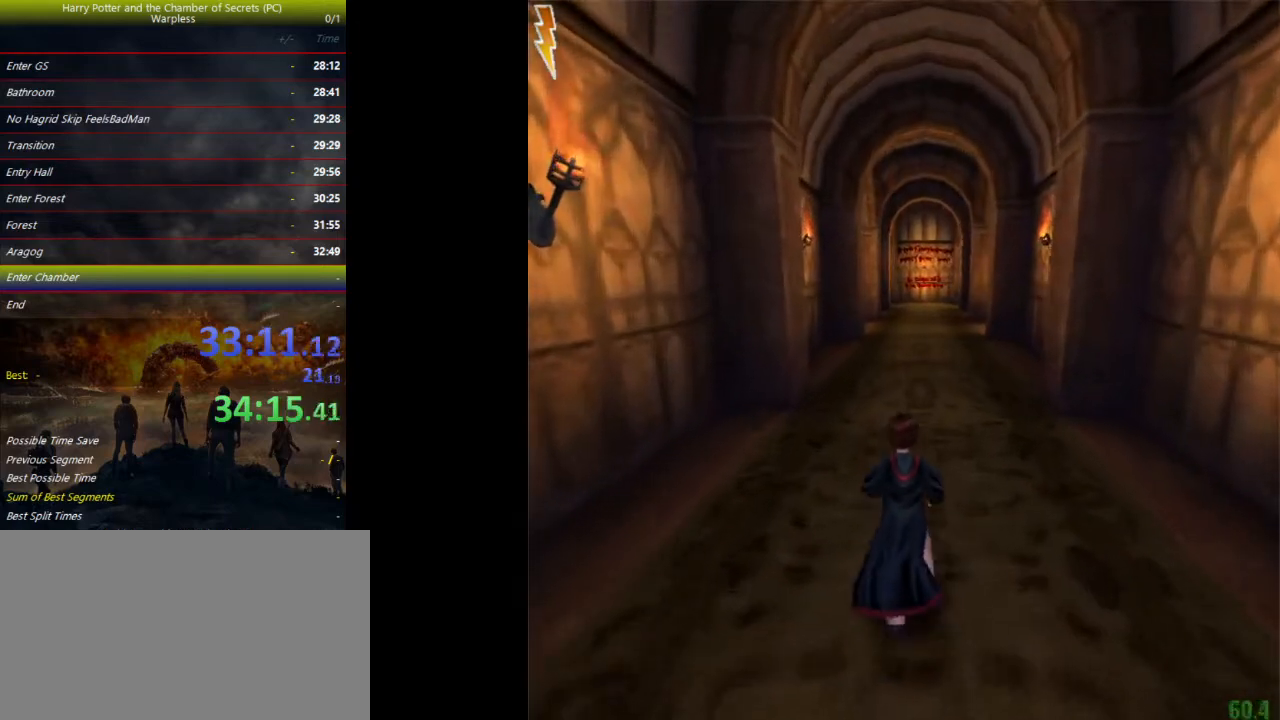
{"keys": ["shift", "space", "w"], "events": []}
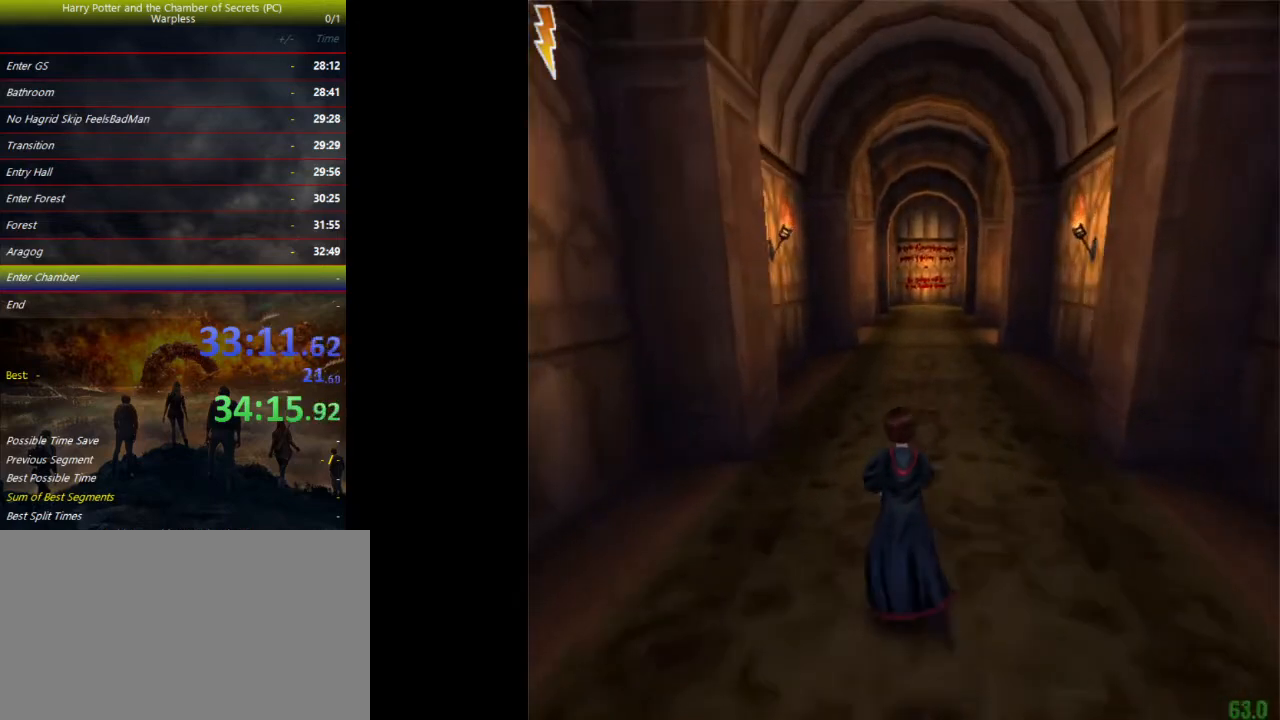
{"keys": ["shift", "space", "w"], "events": []}